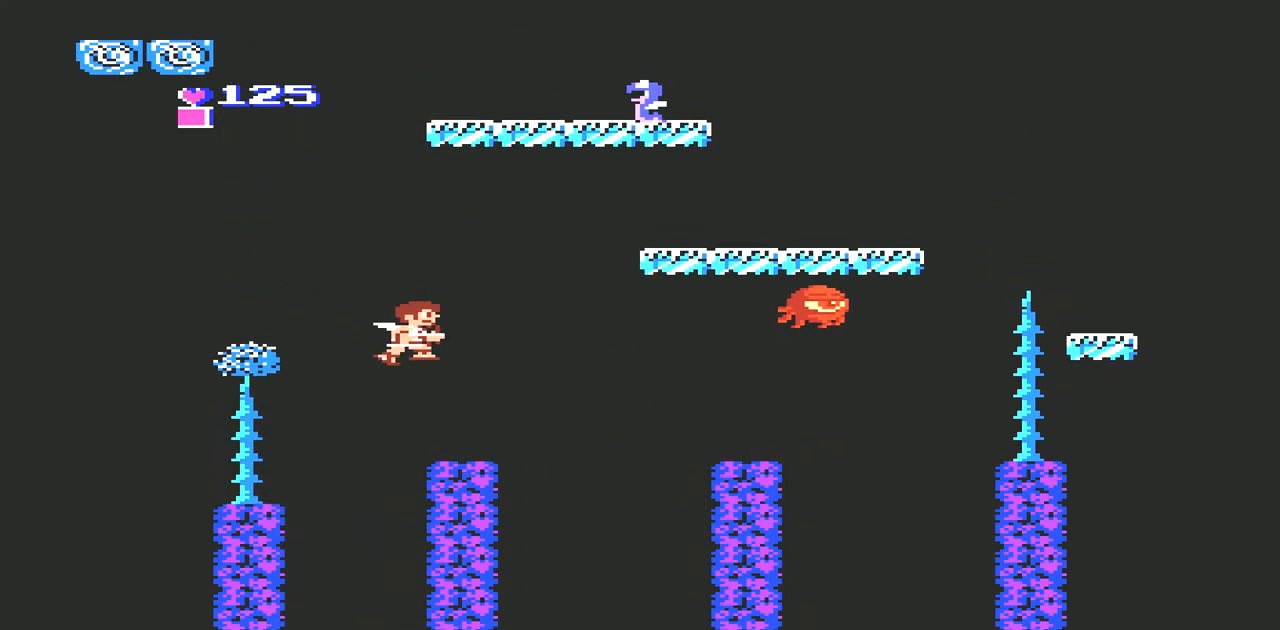
Gameplay with a controller (Nintendo layout); each line is a JSON object with the inputs held at the frame after it. "events" lists button and stick changes between this image and that frame as [ms after this image, input, new state], when the widget could be followed in between. Not read: L3 R3.
{"buttons": [], "events": [[33, "DPAD_RIGHT", "up"], [133, "DPAD_LEFT", "down"], [400, "DPAD_LEFT", "up"]]}
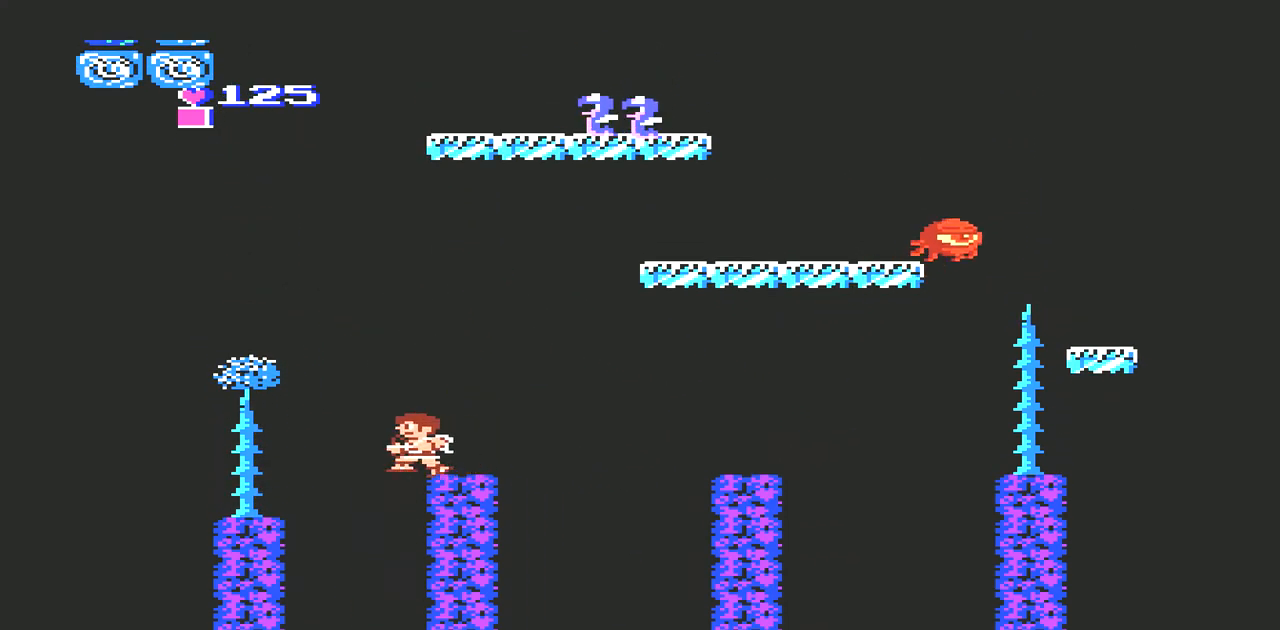
{"buttons": [], "events": [[233, "DPAD_RIGHT", "down"], [367, "DPAD_RIGHT", "up"]]}
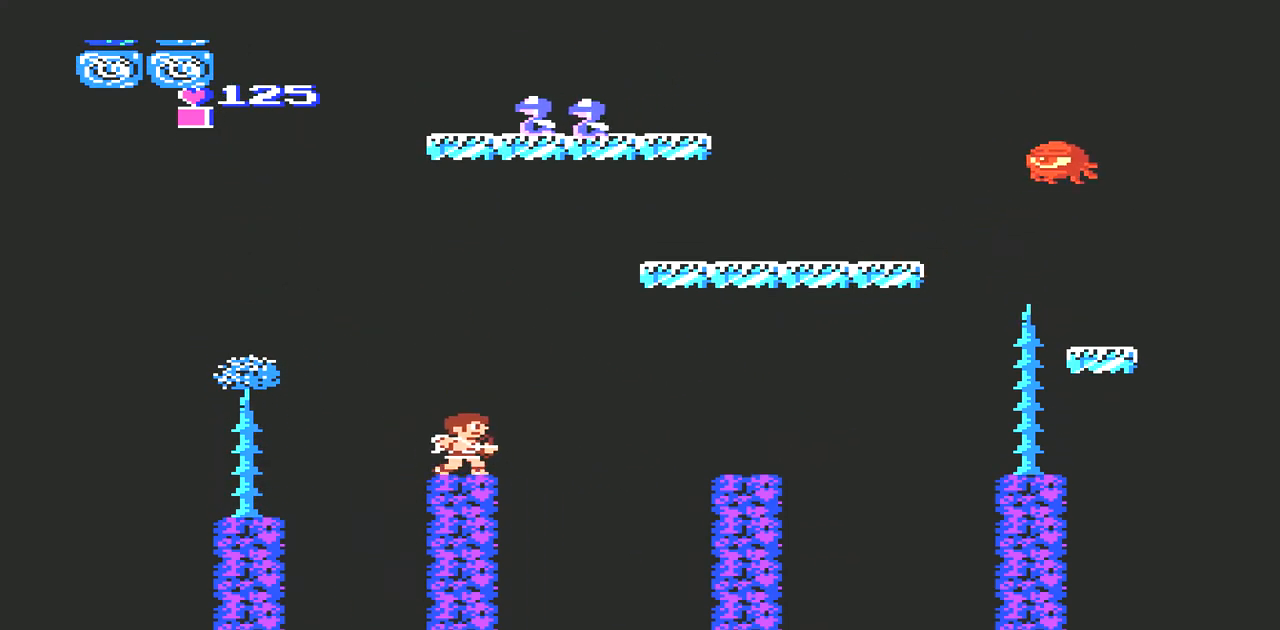
{"buttons": ["A", "DPAD_RIGHT"], "events": [[333, "DPAD_RIGHT", "down"], [400, "A", "down"]]}
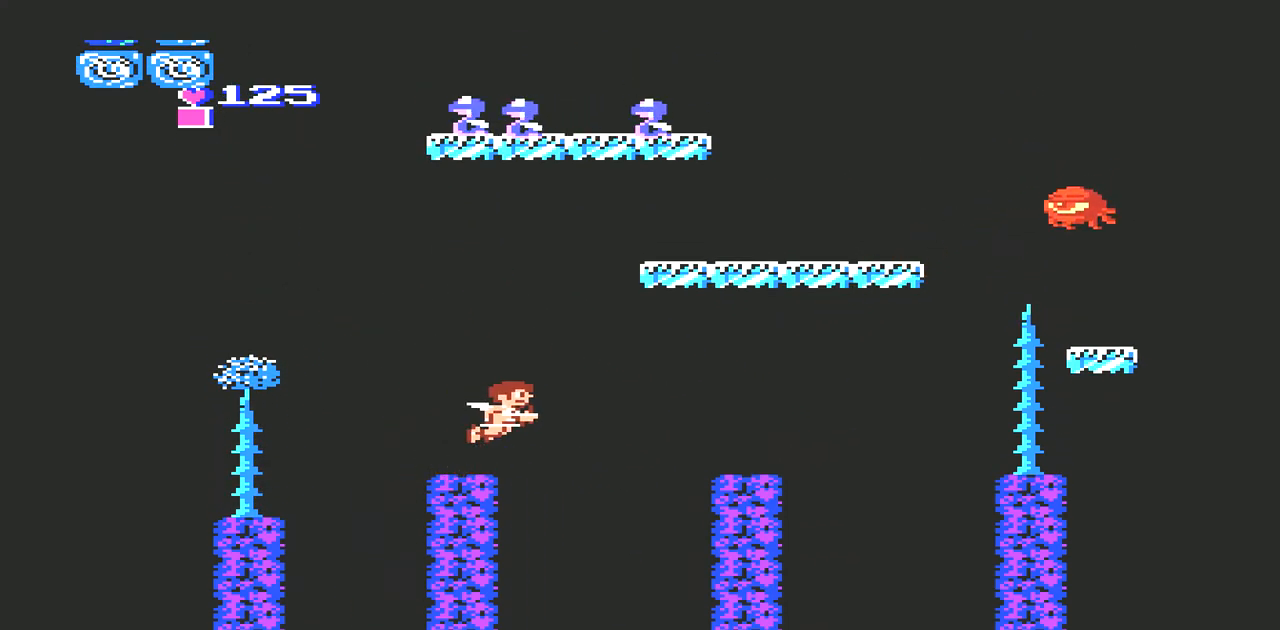
{"buttons": ["A", "DPAD_RIGHT"], "events": []}
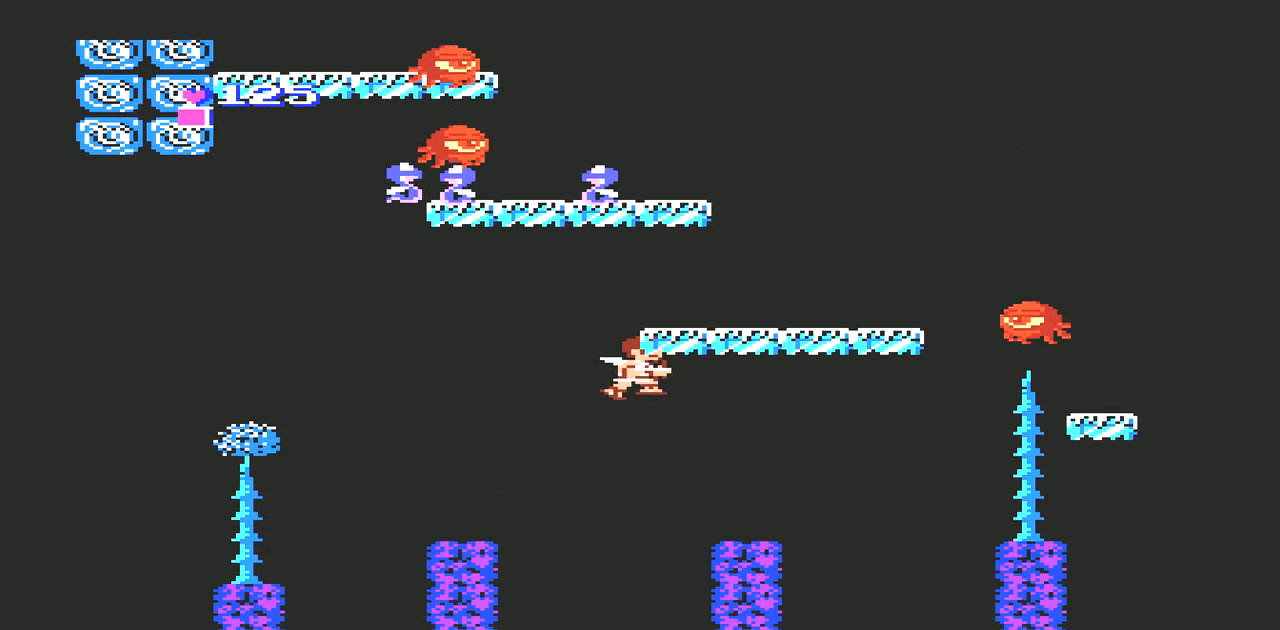
{"buttons": ["DPAD_LEFT"], "events": [[267, "A", "up"], [300, "DPAD_RIGHT", "up"], [433, "DPAD_LEFT", "down"]]}
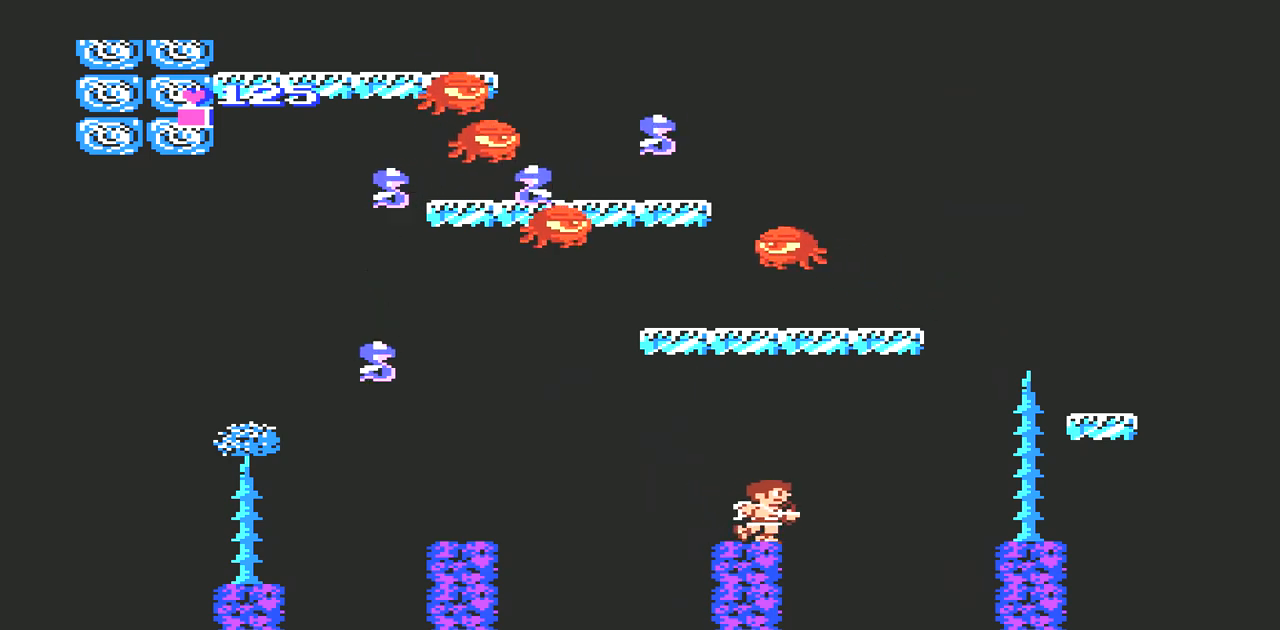
{"buttons": [], "events": [[100, "DPAD_LEFT", "up"]]}
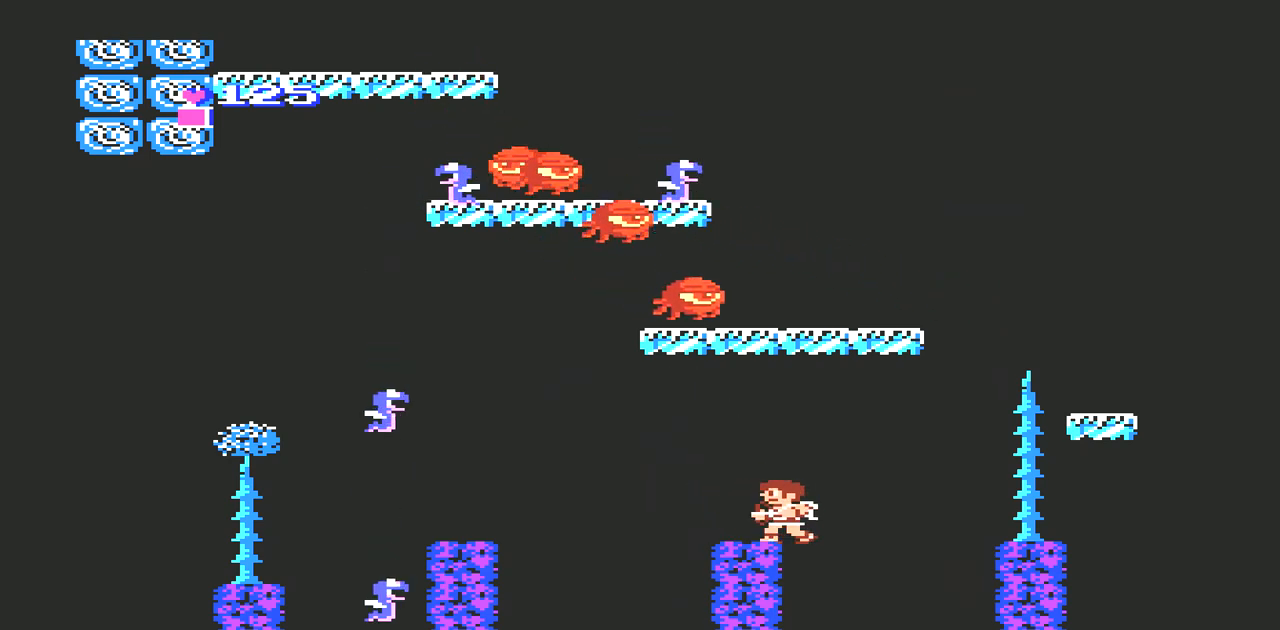
{"buttons": [], "events": [[233, "DPAD_UP", "down"], [333, "B", "down"], [400, "B", "up"], [467, "DPAD_UP", "up"]]}
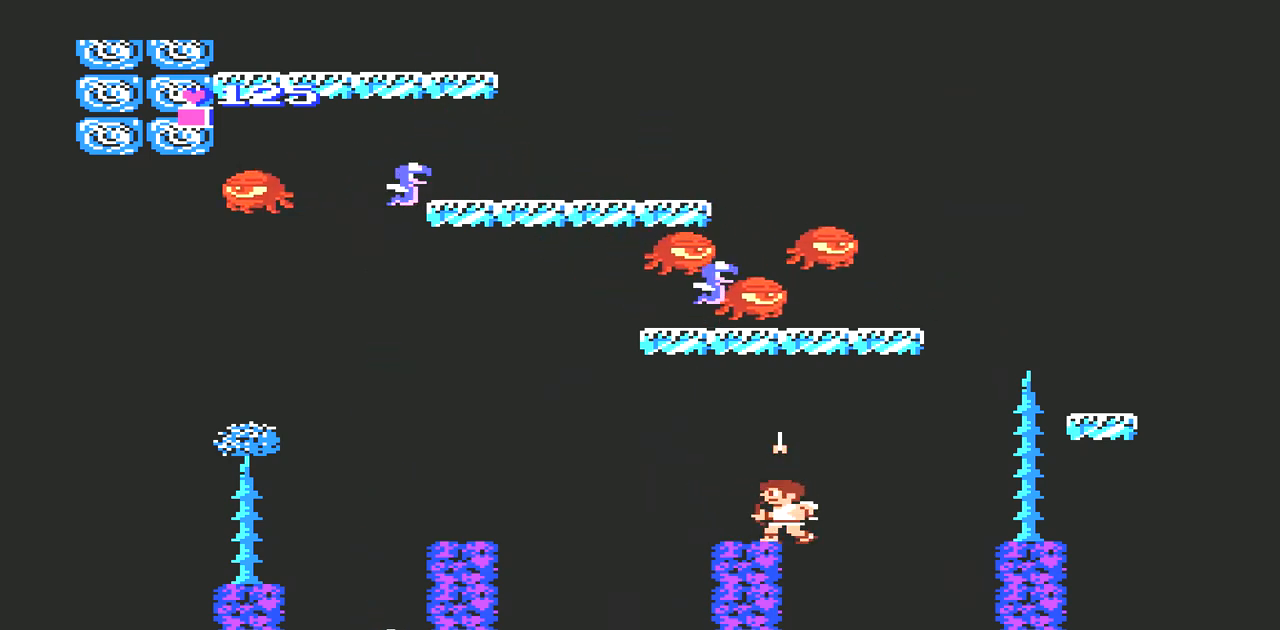
{"buttons": ["DPAD_RIGHT"], "events": [[100, "DPAD_LEFT", "down"], [200, "DPAD_LEFT", "up"], [500, "DPAD_RIGHT", "down"]]}
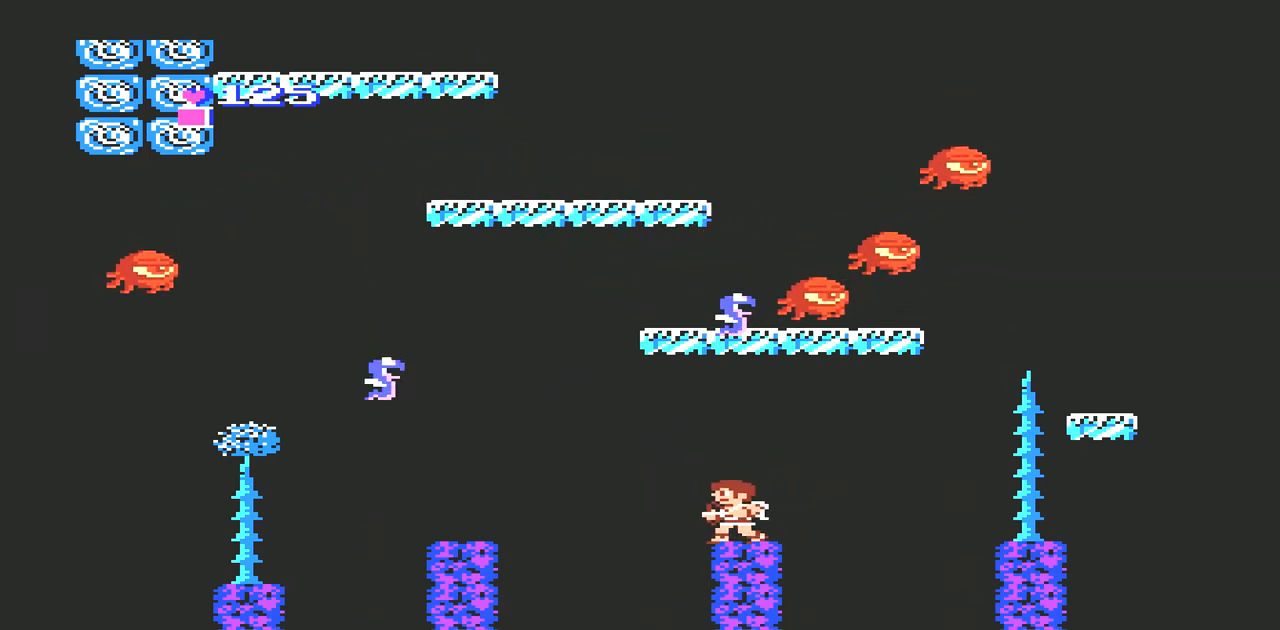
{"buttons": [], "events": [[67, "DPAD_RIGHT", "up"]]}
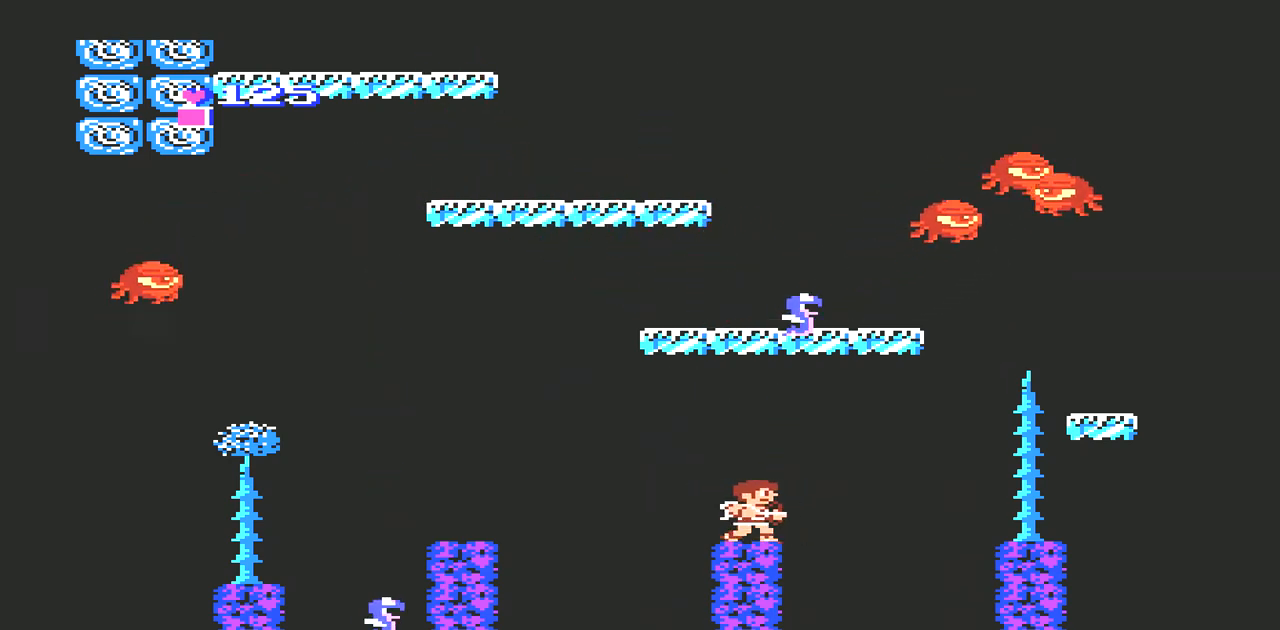
{"buttons": [], "events": []}
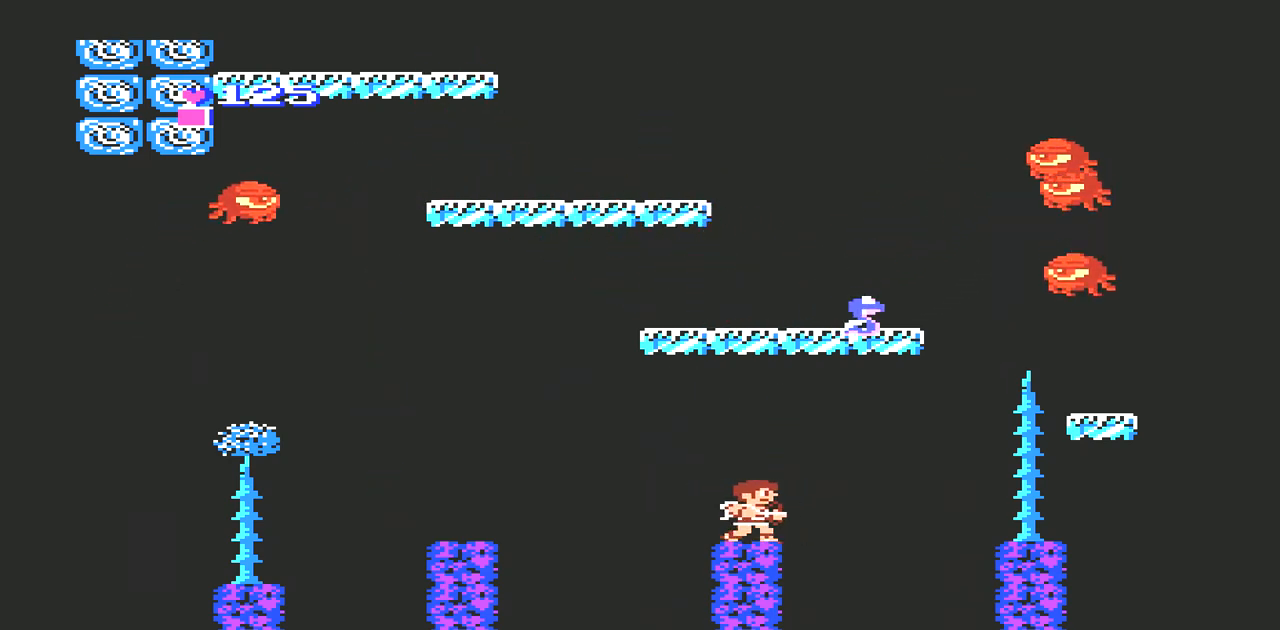
{"buttons": [], "events": []}
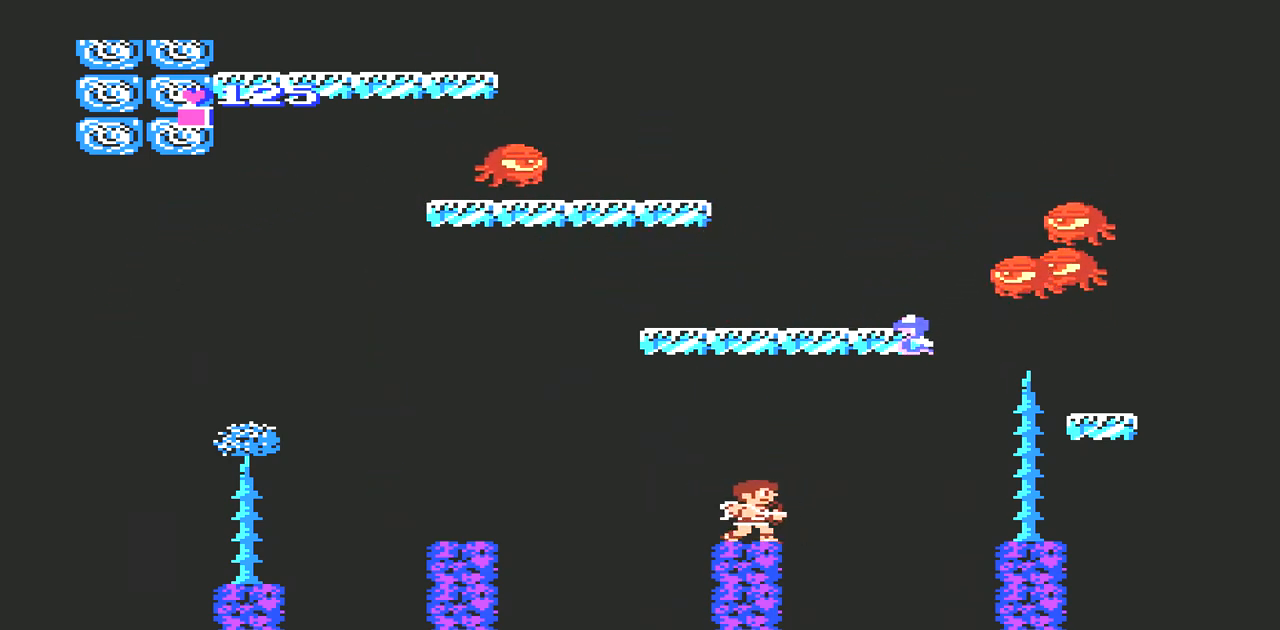
{"buttons": [], "events": []}
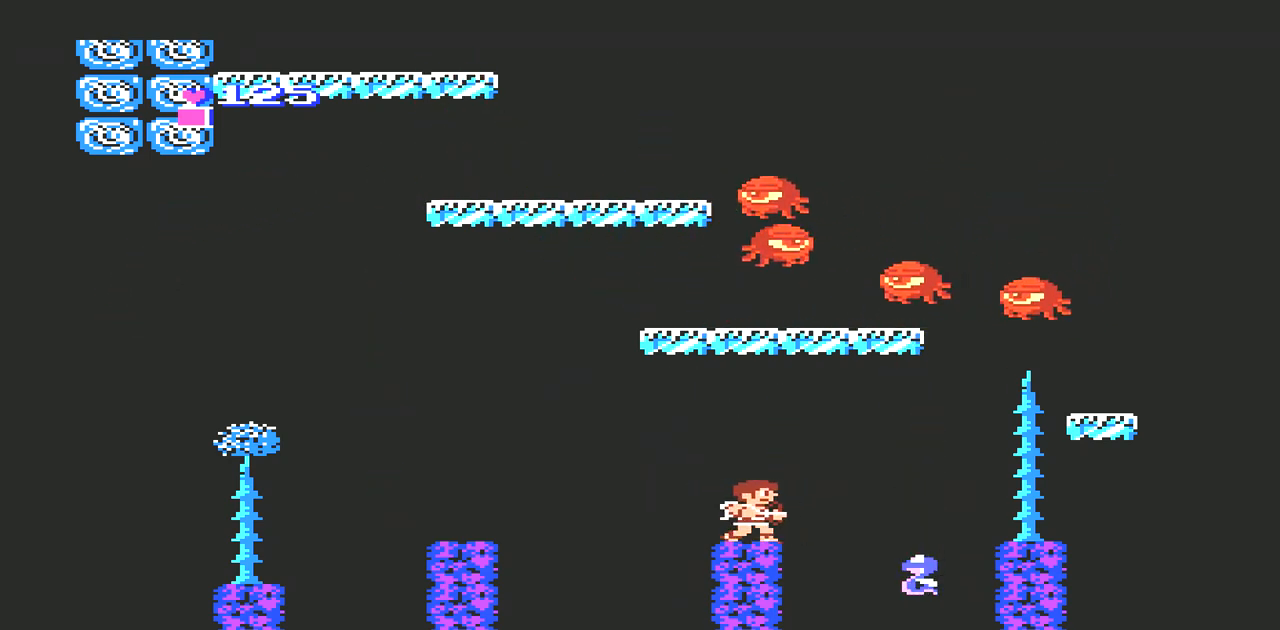
{"buttons": [], "events": []}
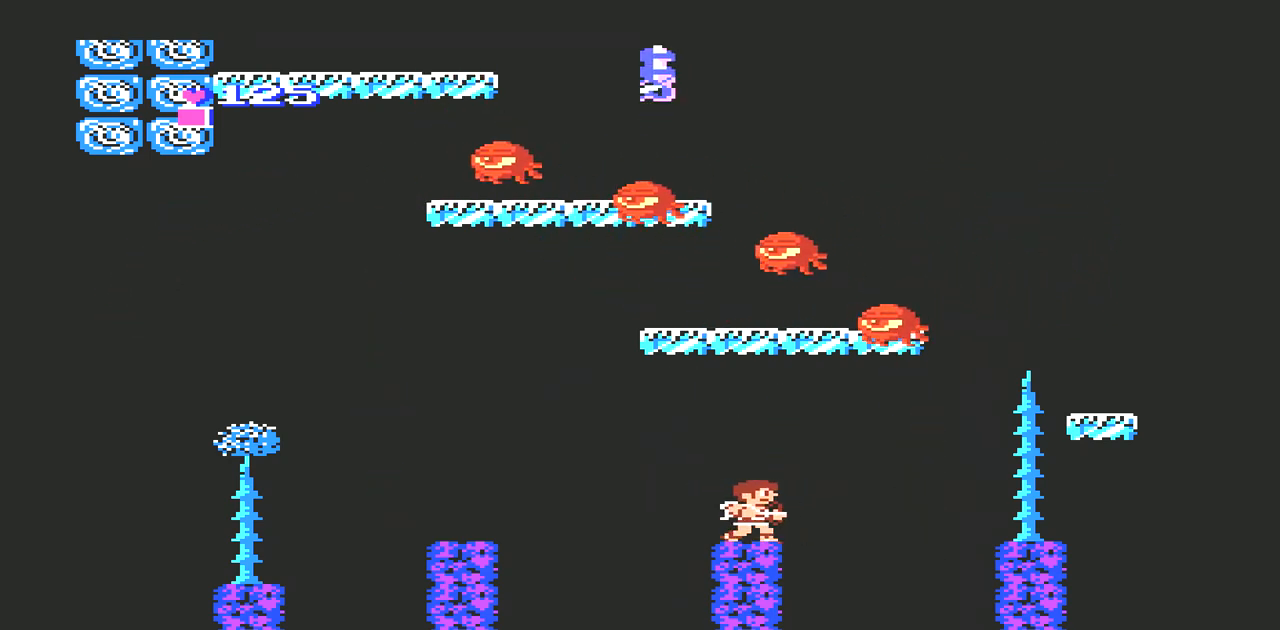
{"buttons": ["A"], "events": [[400, "A", "down"]]}
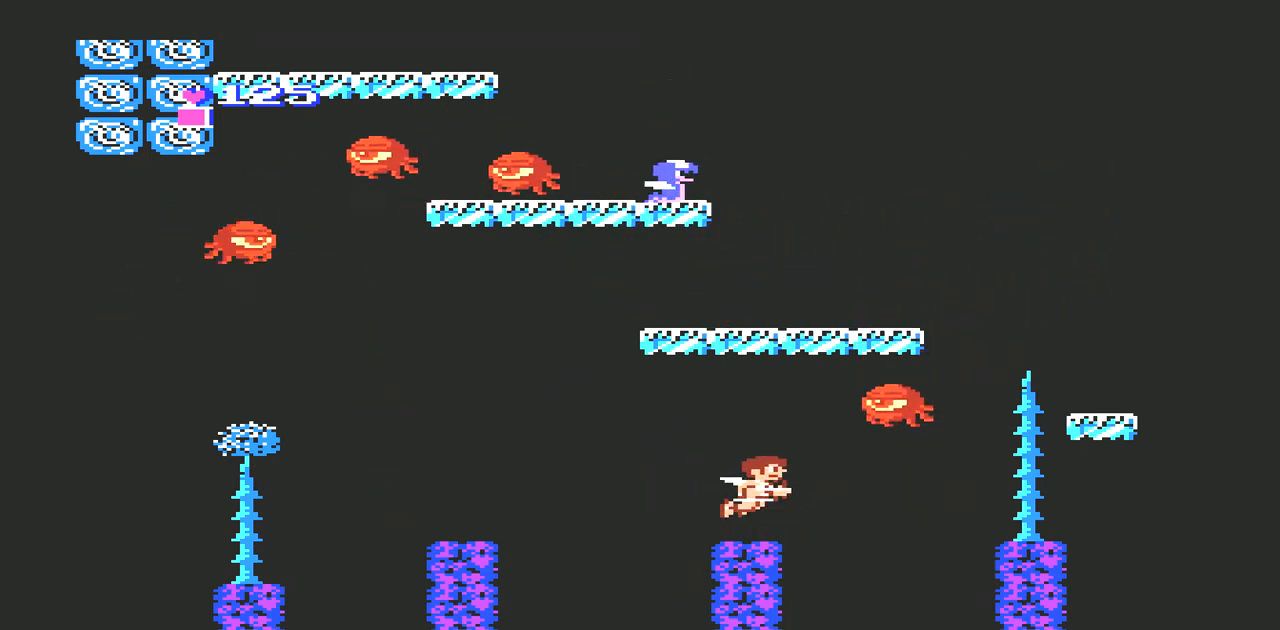
{"buttons": [], "events": [[33, "A", "up"], [100, "B", "down"], [200, "B", "up"], [300, "B", "down"], [333, "B", "up"]]}
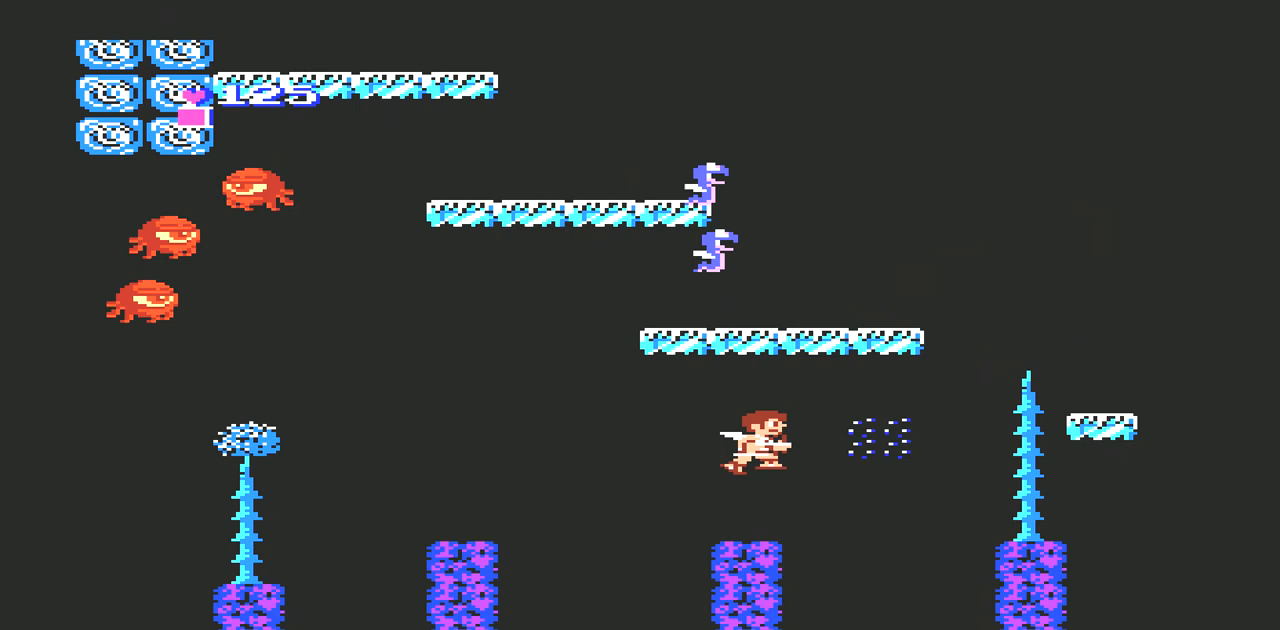
{"buttons": ["A", "DPAD_RIGHT"], "events": [[300, "DPAD_RIGHT", "down"], [367, "A", "down"]]}
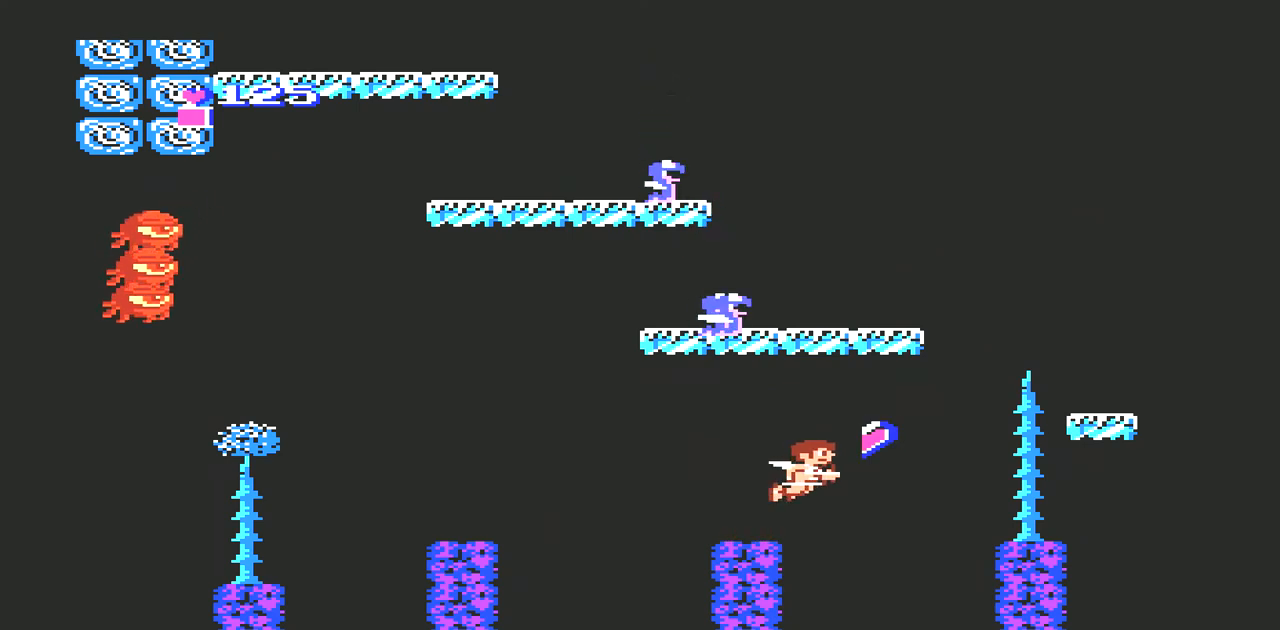
{"buttons": ["A", "DPAD_RIGHT"], "events": []}
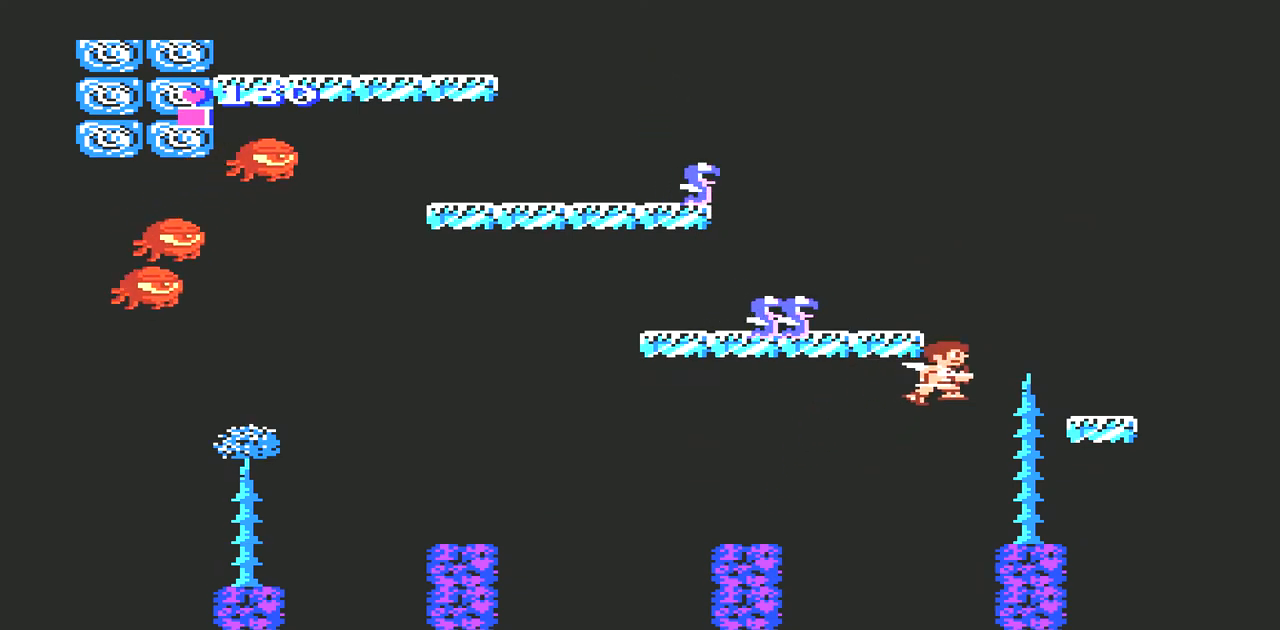
{"buttons": ["DPAD_LEFT"], "events": [[33, "A", "up"], [167, "DPAD_RIGHT", "up"], [333, "DPAD_LEFT", "down"]]}
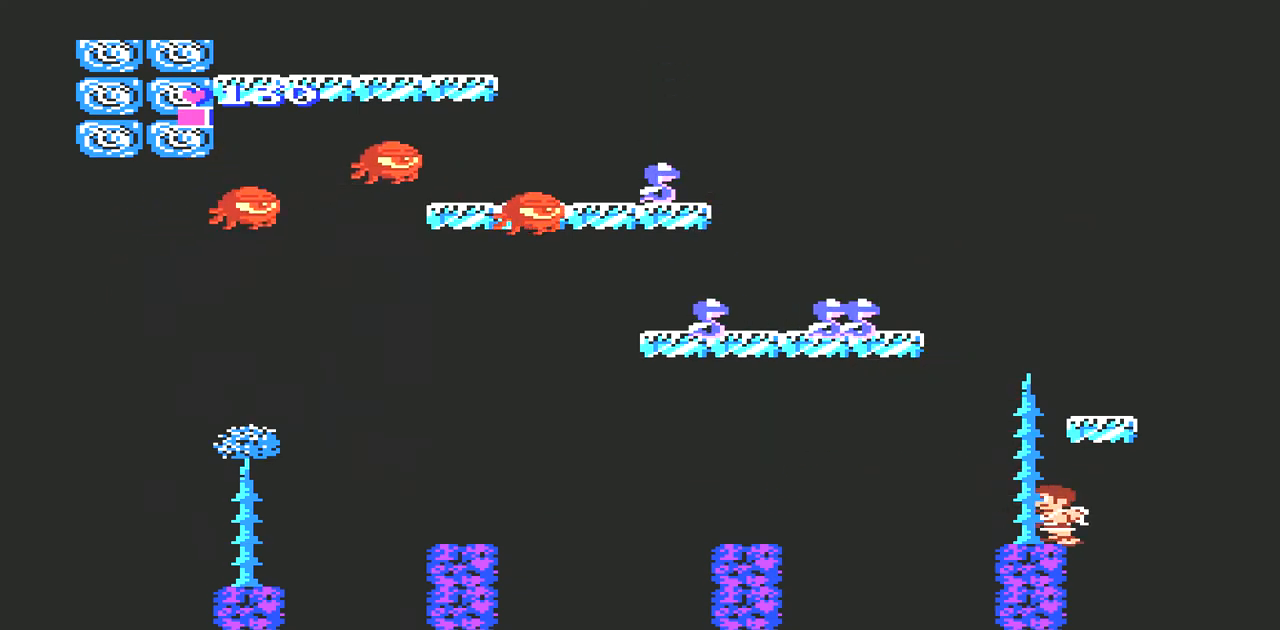
{"buttons": [], "events": [[67, "DPAD_LEFT", "up"]]}
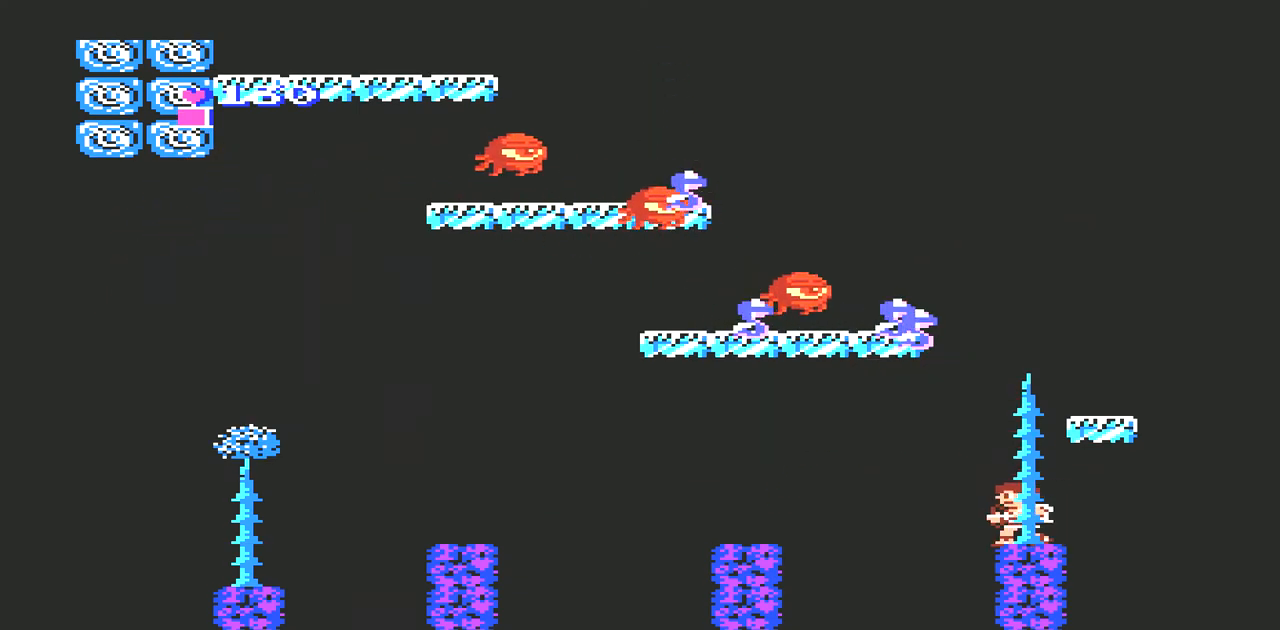
{"buttons": [], "events": [[300, "B", "down"], [400, "B", "up"], [433, "B", "down"], [500, "B", "up"]]}
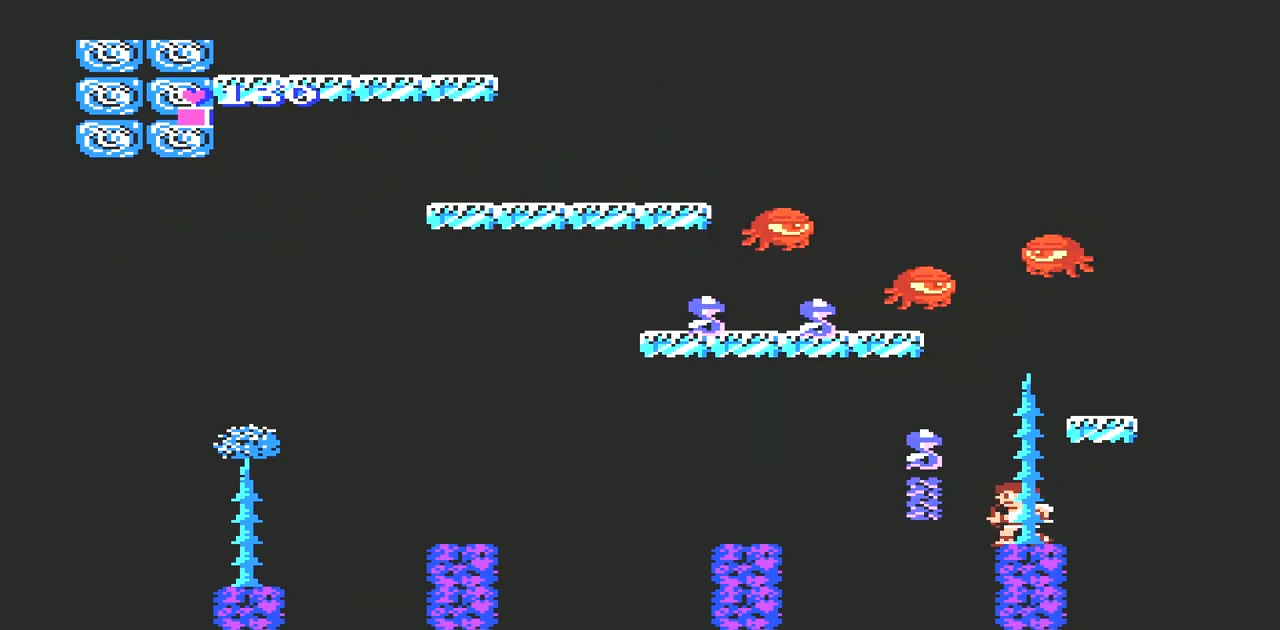
{"buttons": [], "events": [[67, "B", "down"], [133, "B", "up"], [200, "B", "down"], [267, "B", "up"], [333, "B", "down"], [367, "B", "up"]]}
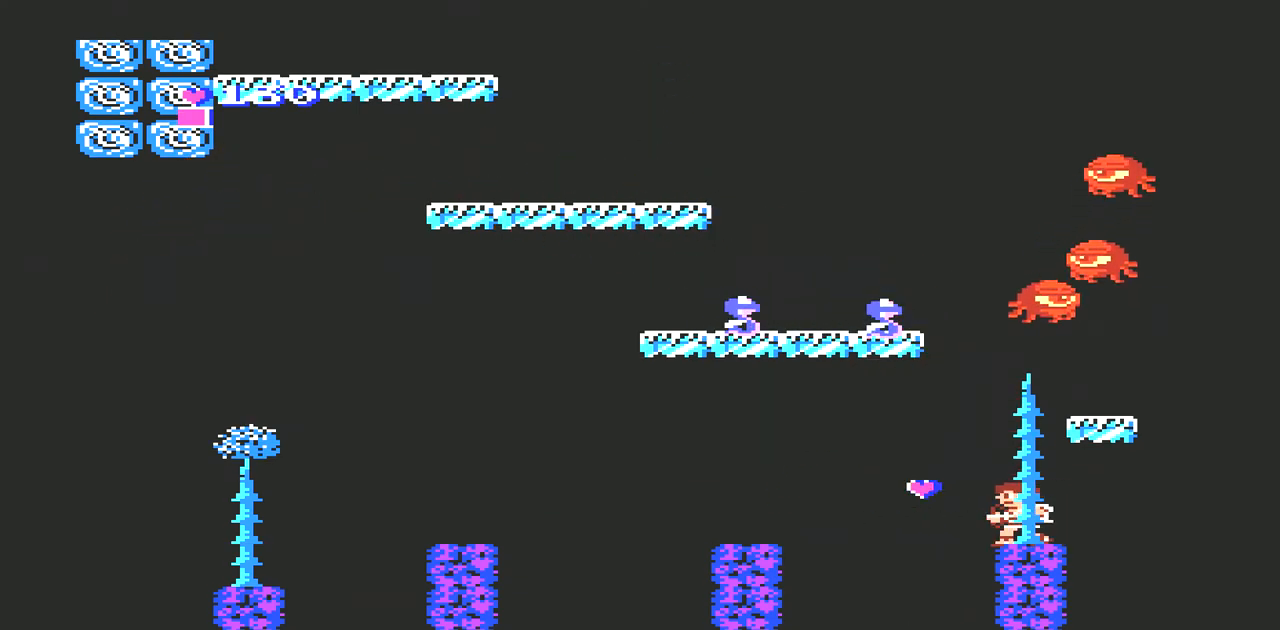
{"buttons": ["A", "DPAD_RIGHT"], "events": [[367, "A", "down"], [500, "DPAD_RIGHT", "down"]]}
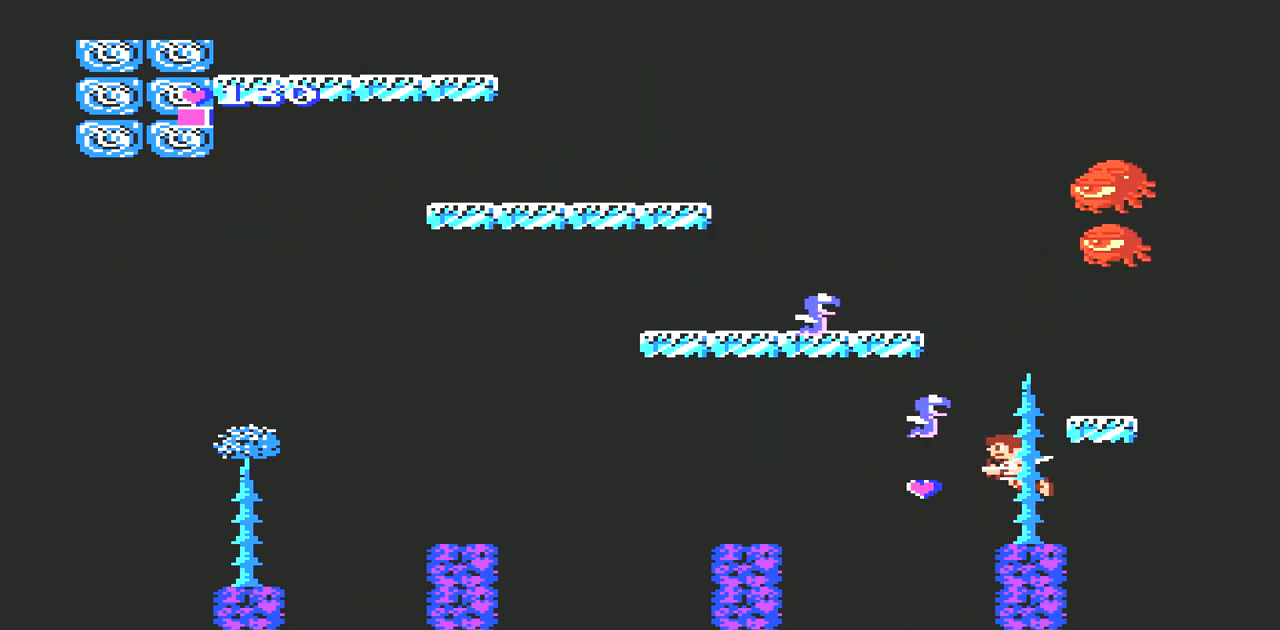
{"buttons": ["A"], "events": [[233, "DPAD_UP", "down"], [267, "DPAD_RIGHT", "up"], [333, "B", "down"], [467, "DPAD_UP", "up"], [500, "B", "up"]]}
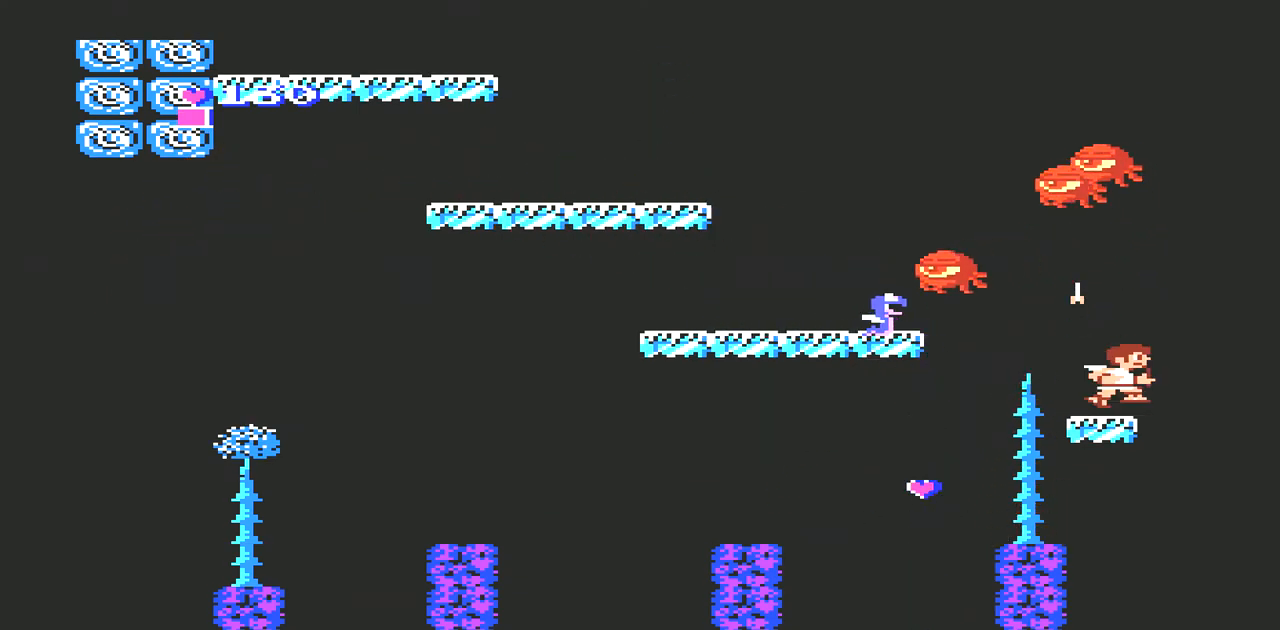
{"buttons": [], "events": [[33, "A", "up"], [33, "DPAD_LEFT", "down"], [400, "DPAD_LEFT", "up"]]}
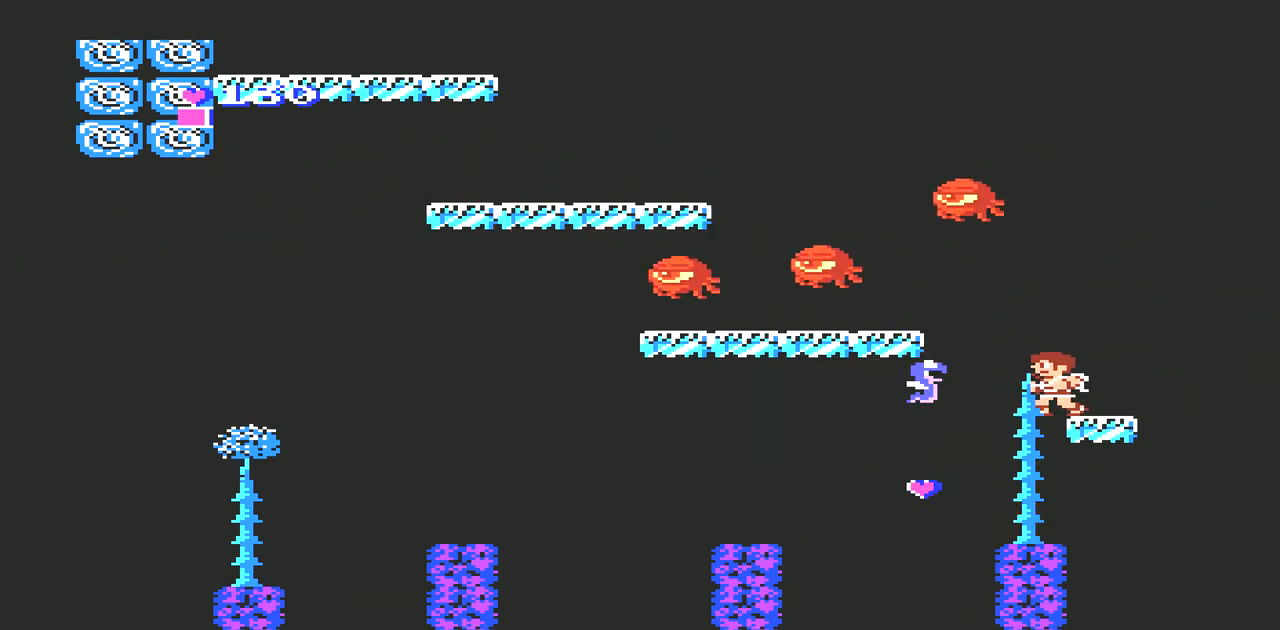
{"buttons": ["DPAD_RIGHT"], "events": [[467, "DPAD_RIGHT", "down"]]}
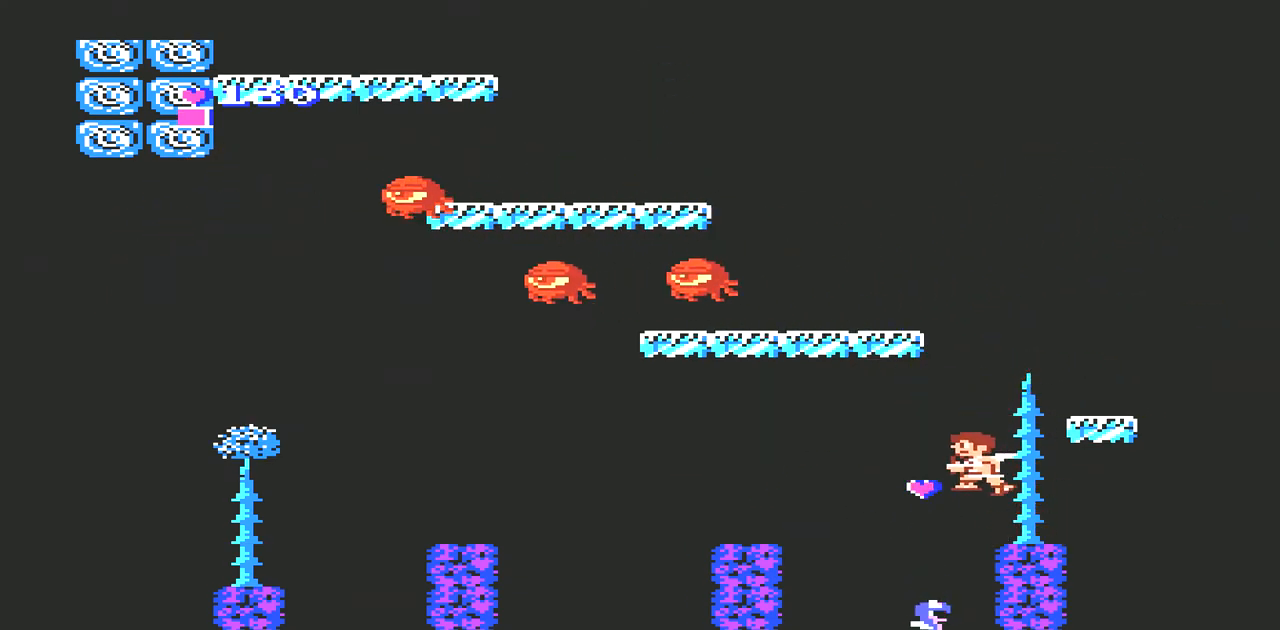
{"buttons": [], "events": [[233, "DPAD_RIGHT", "up"]]}
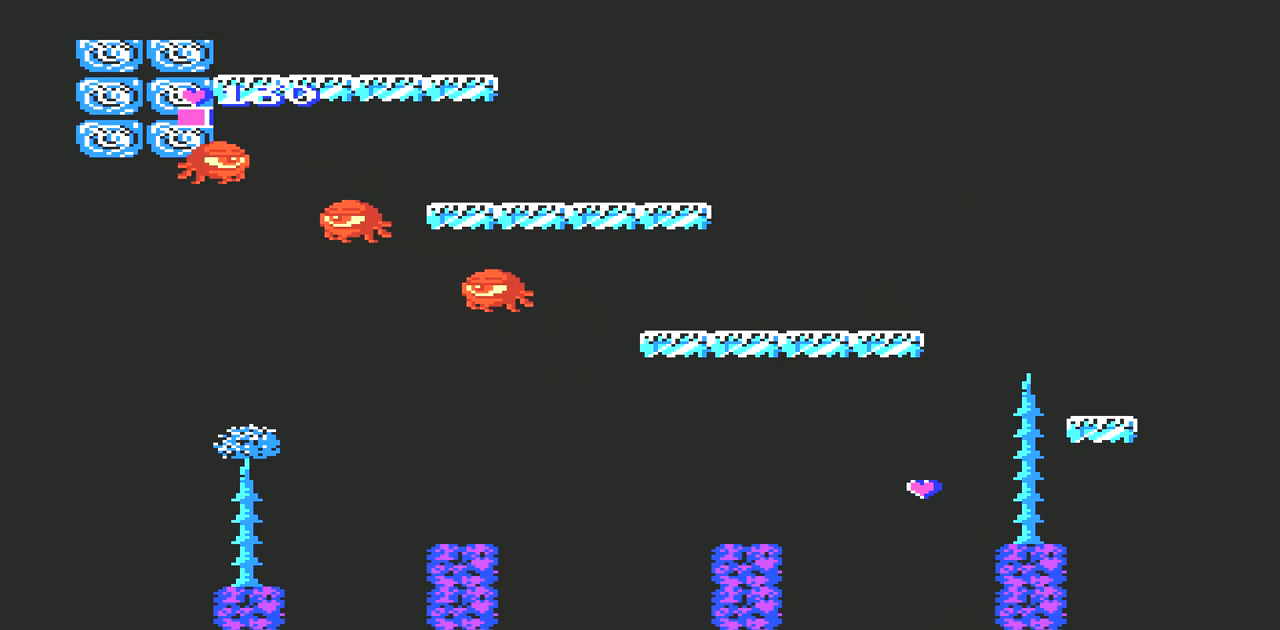
{"buttons": [], "events": []}
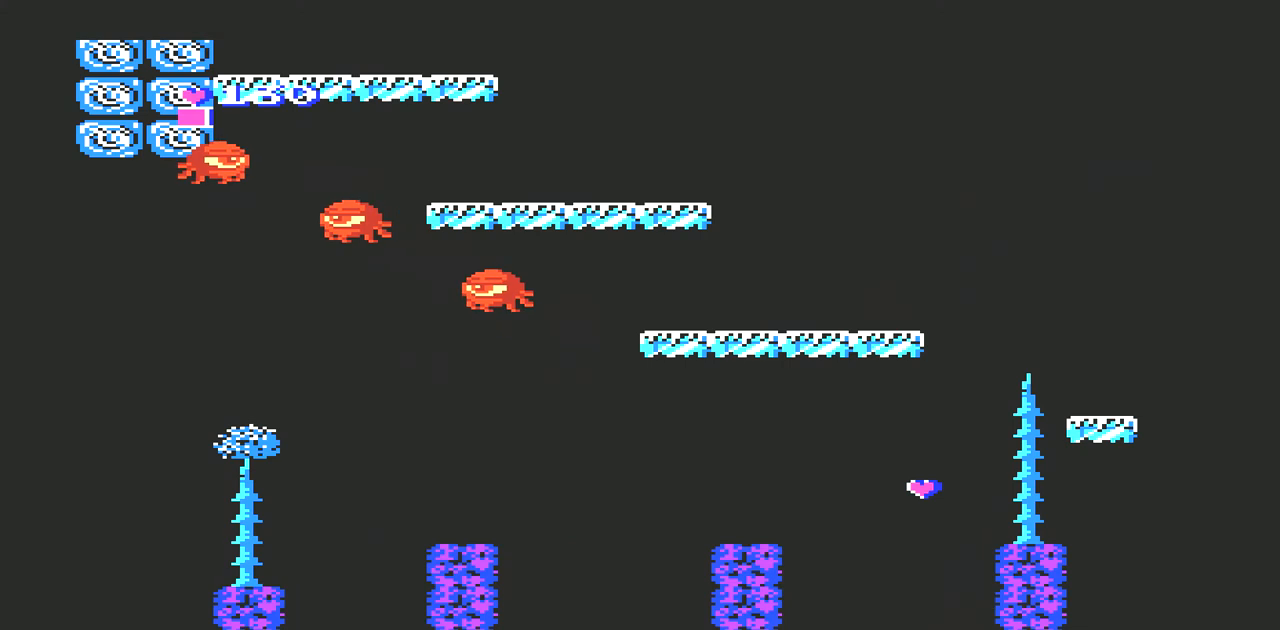
{"buttons": [], "events": []}
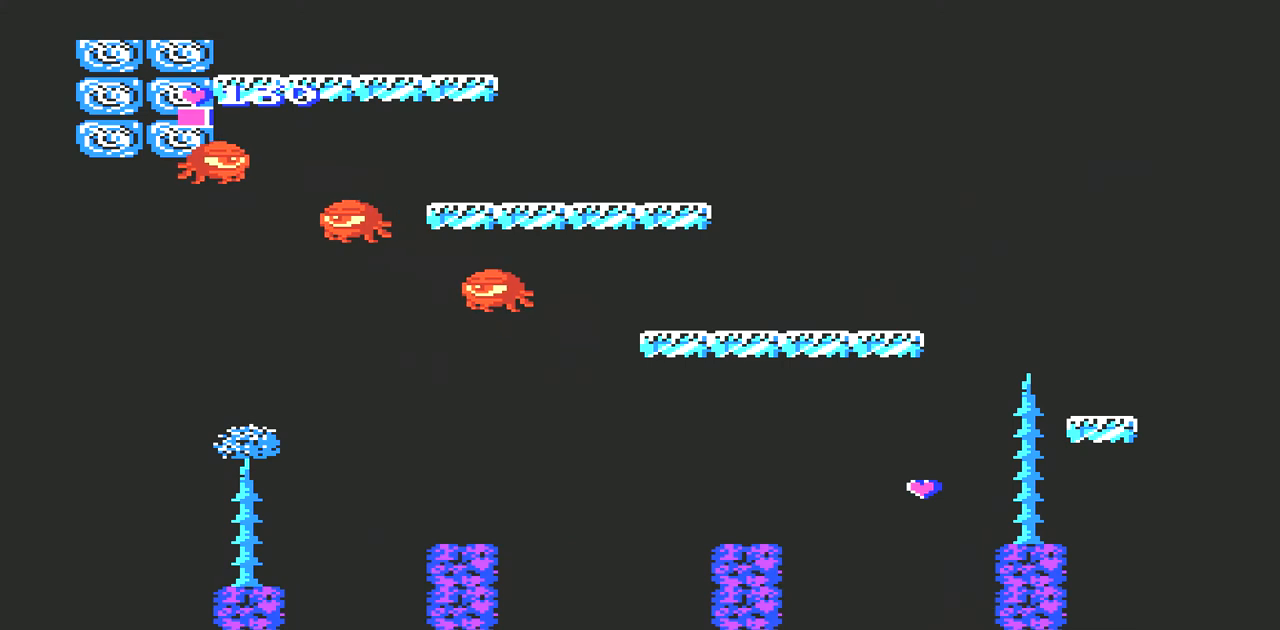
{"buttons": [], "events": []}